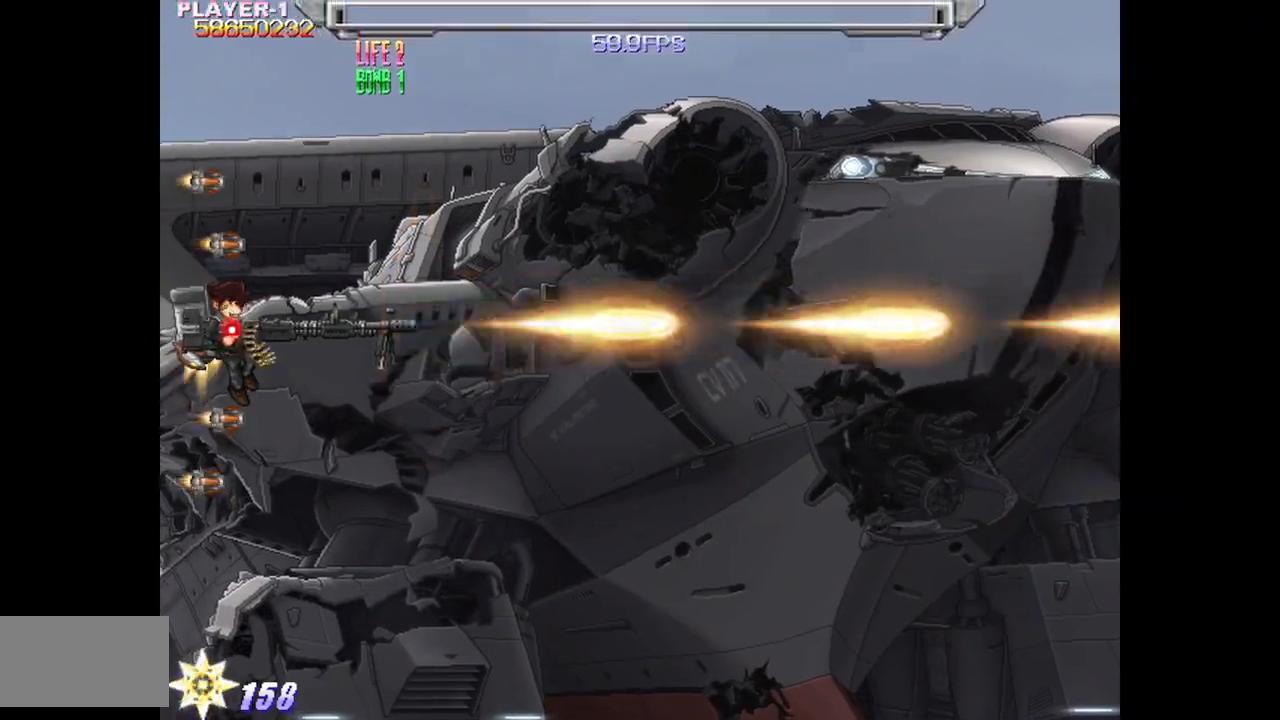
Gameplay with a controller (arcade stick); each line is a JSON object with the inputs held at the frame after it. "events" lists button and stick changes between this image and that frame as [ms after this image, input, new state], when the widget could be followed in between. Not read: L3 R3.
{"buttons": ["SQUARE", "DPAD_UP", "DPAD_LEFT"], "events": [[100, "DPAD_RIGHT", "down"], [183, "DPAD_RIGHT", "up"], [367, "DPAD_UP", "down"], [417, "DPAD_LEFT", "down"]]}
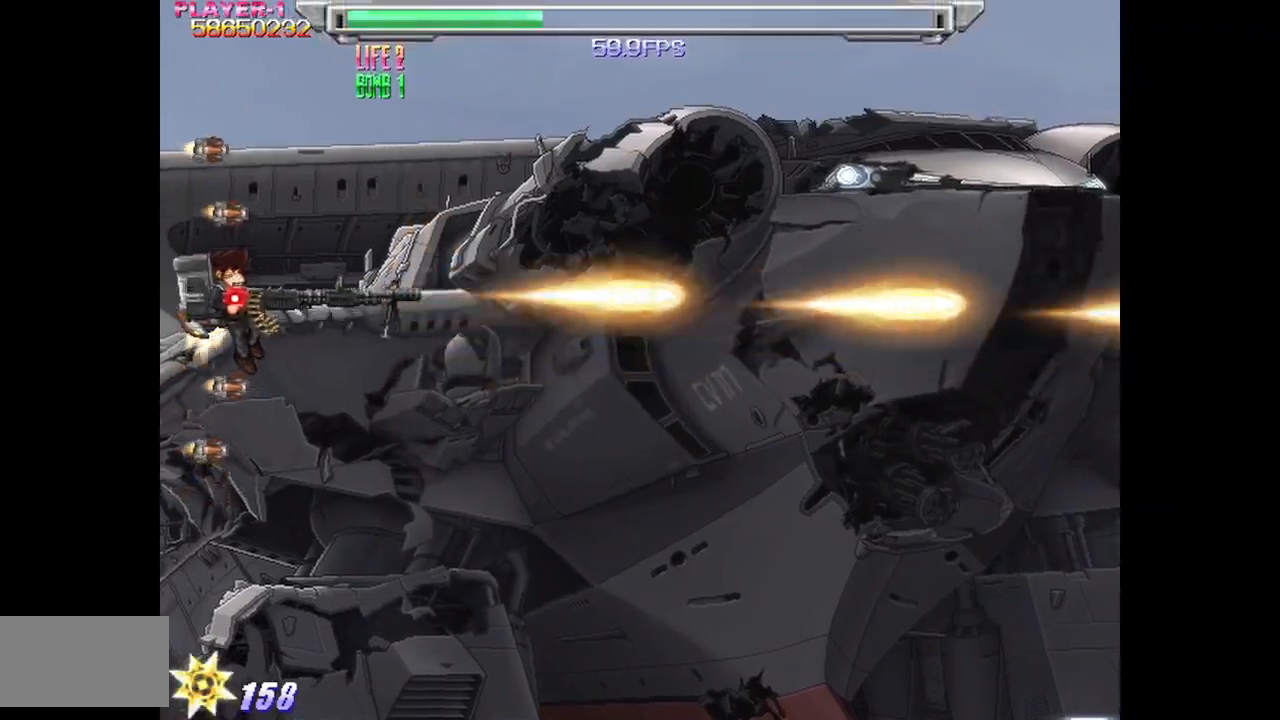
{"buttons": ["SQUARE"], "events": [[67, "DPAD_UP", "up"], [217, "DPAD_LEFT", "up"]]}
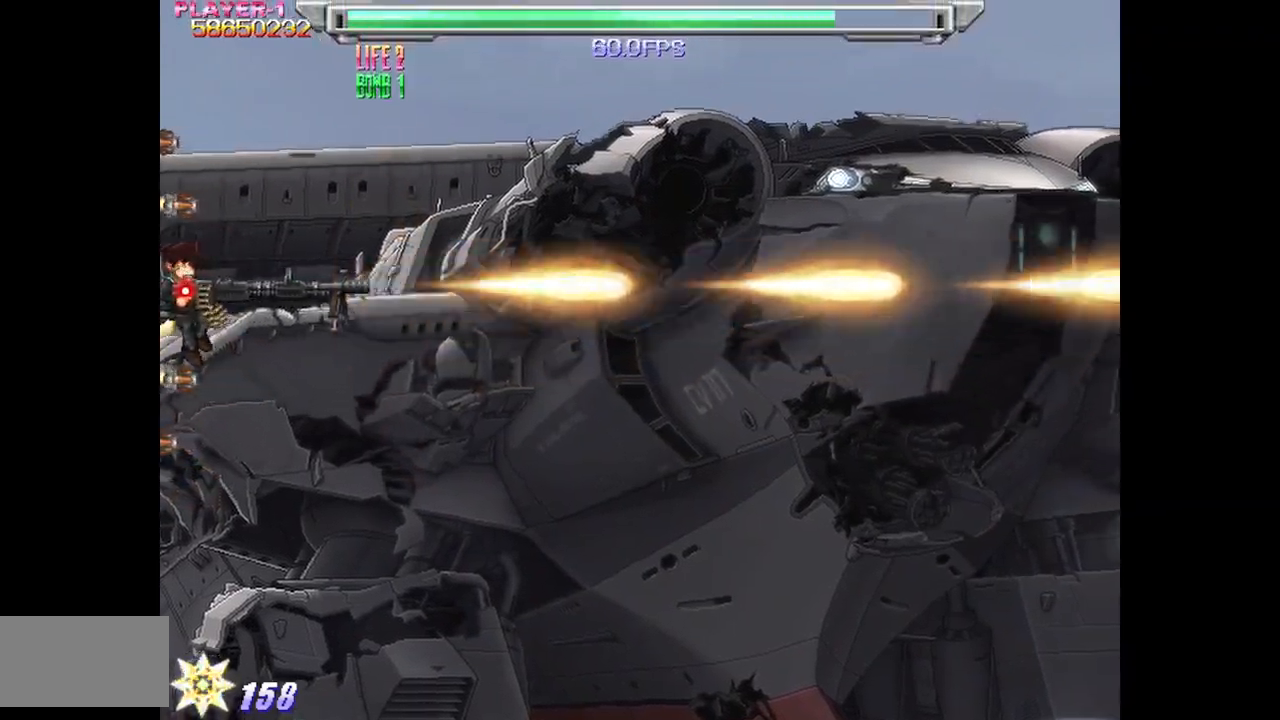
{"buttons": ["SQUARE"], "events": []}
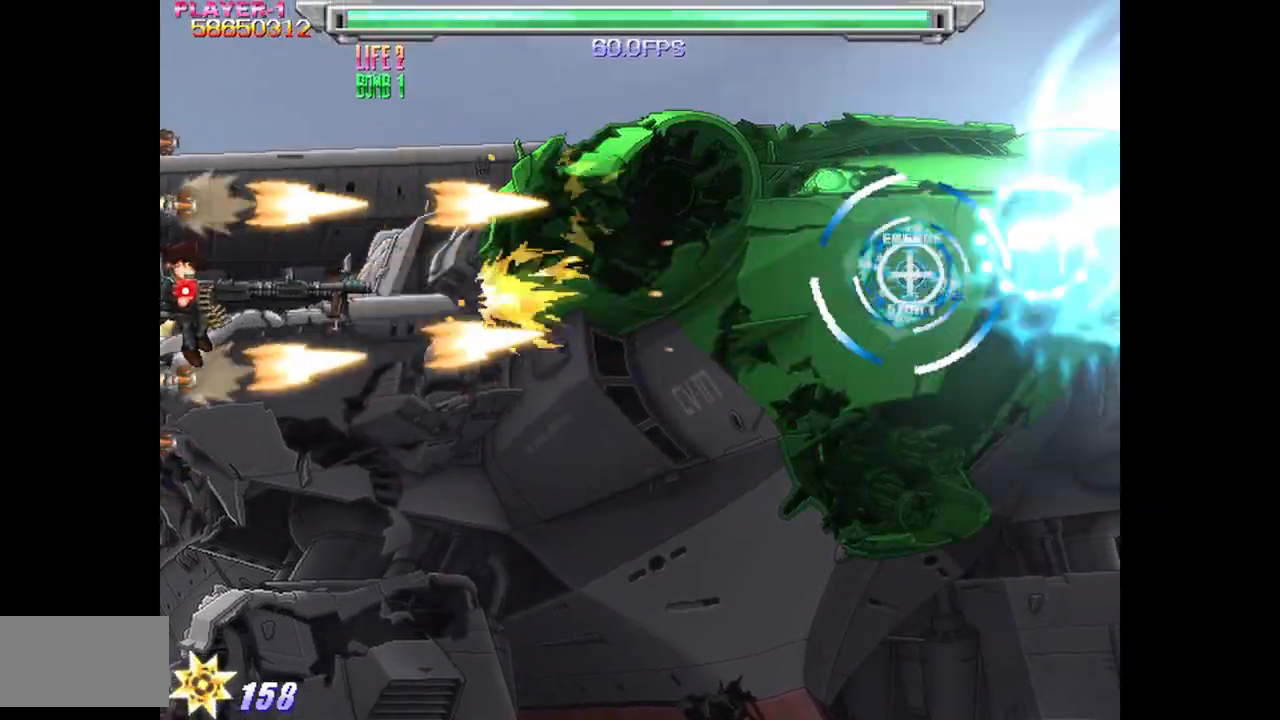
{"buttons": ["SQUARE"], "events": [[100, "DPAD_DOWN", "down"], [167, "DPAD_DOWN", "up"]]}
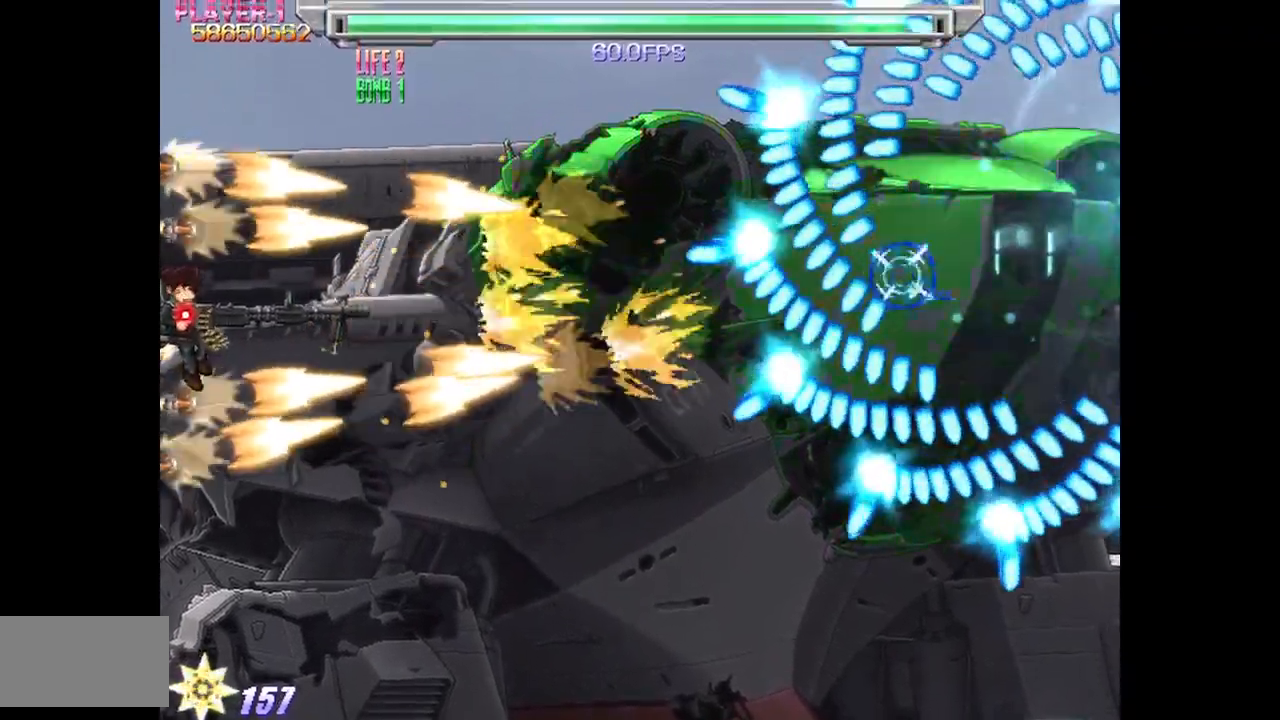
{"buttons": ["SQUARE", "DPAD_DOWN"], "events": [[67, "DPAD_DOWN", "down"], [183, "DPAD_DOWN", "up"], [317, "DPAD_DOWN", "down"], [400, "DPAD_DOWN", "up"], [500, "DPAD_DOWN", "down"]]}
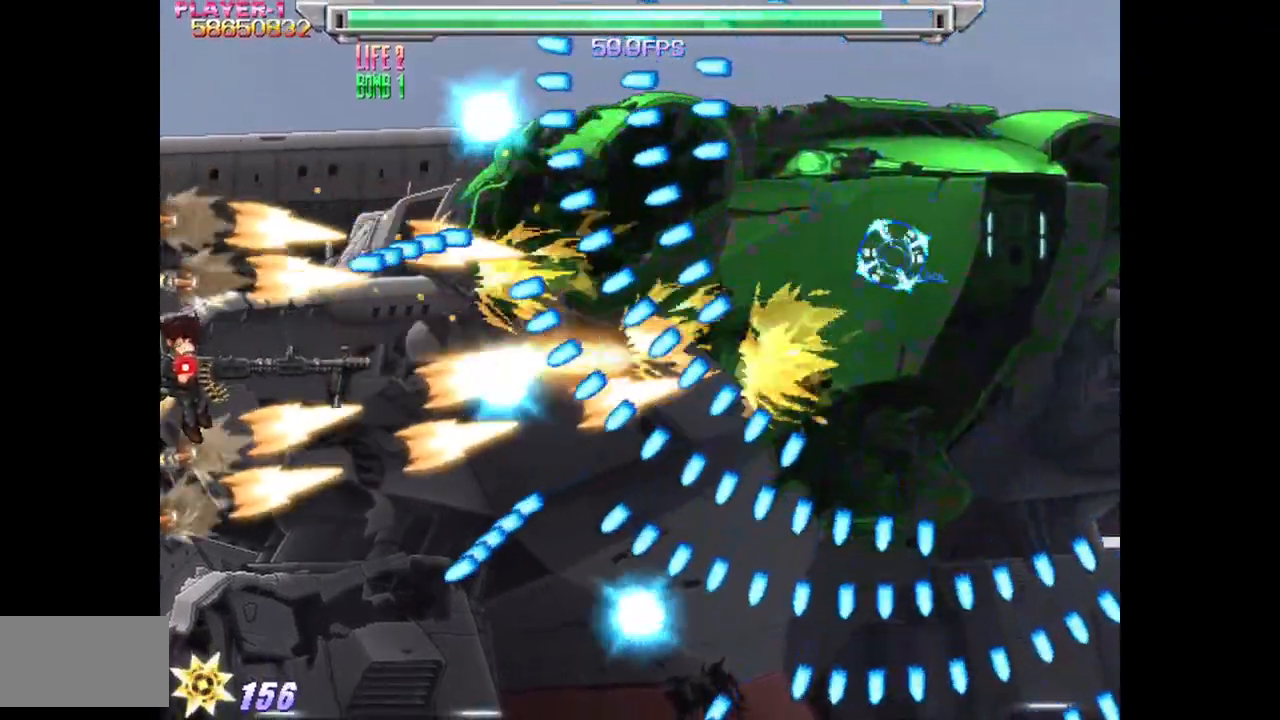
{"buttons": ["SQUARE", "DPAD_DOWN"], "events": [[67, "DPAD_DOWN", "up"], [300, "DPAD_DOWN", "down"], [350, "DPAD_DOWN", "up"], [500, "DPAD_DOWN", "down"]]}
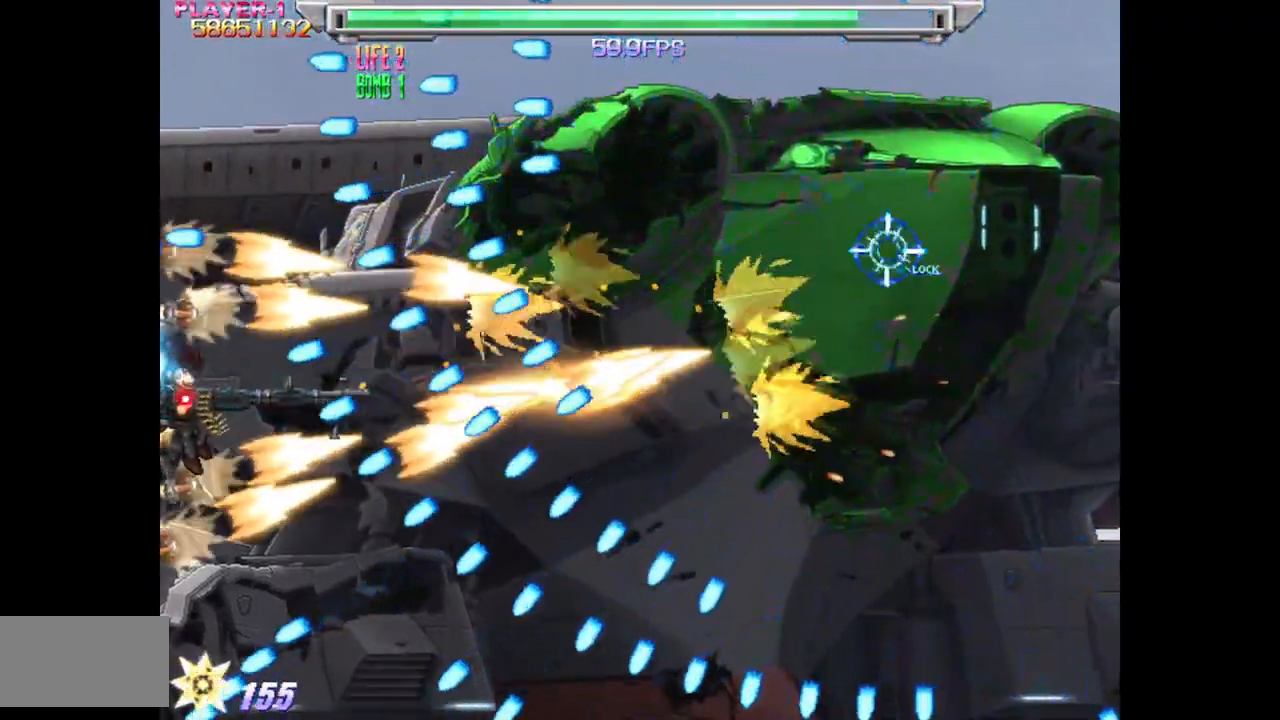
{"buttons": ["SQUARE"], "events": [[83, "DPAD_DOWN", "up"], [367, "DPAD_DOWN", "down"], [450, "DPAD_DOWN", "up"]]}
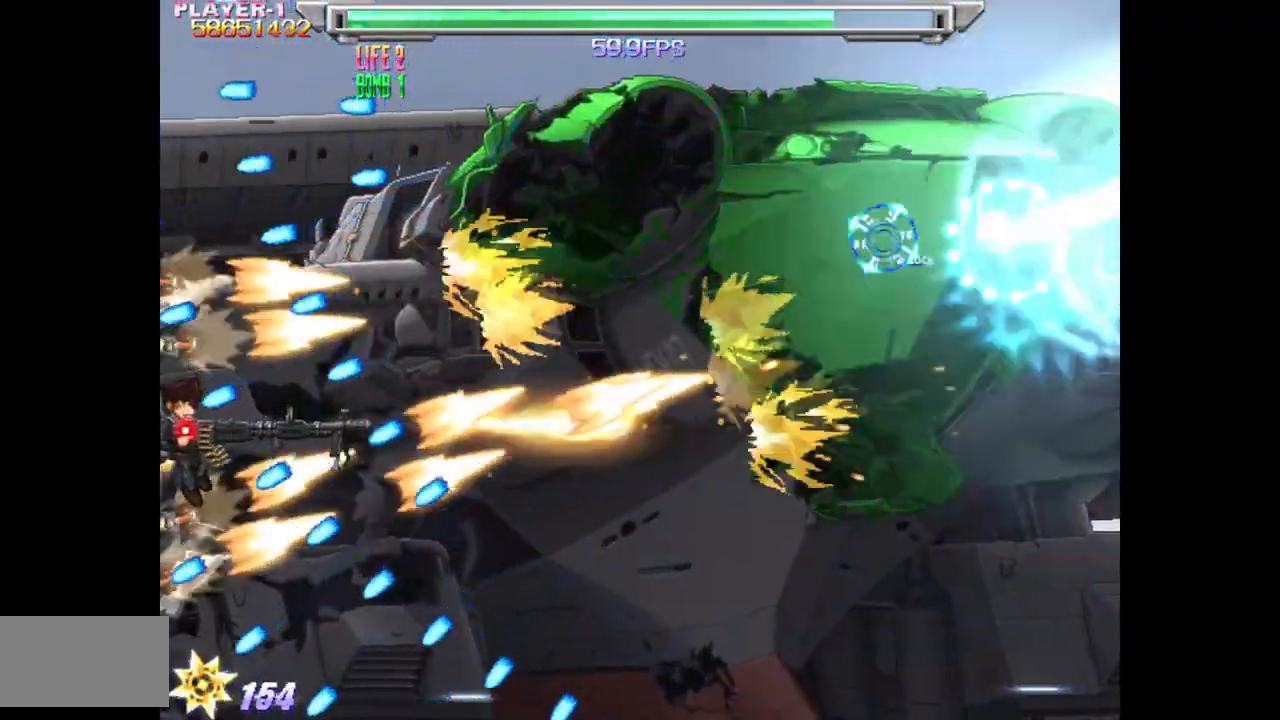
{"buttons": ["SQUARE", "DPAD_UP"], "events": [[33, "DPAD_DOWN", "down"], [100, "DPAD_DOWN", "up"], [150, "DPAD_RIGHT", "down"], [367, "DPAD_RIGHT", "up"], [483, "DPAD_UP", "down"]]}
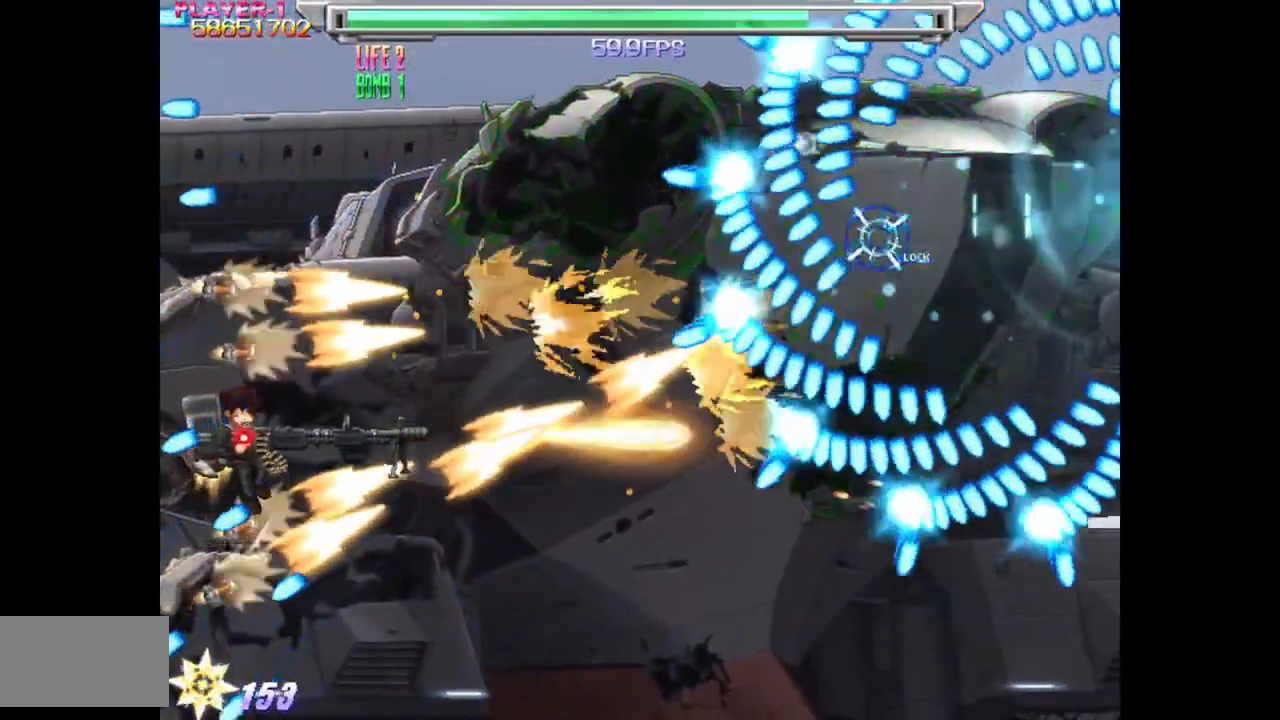
{"buttons": ["SQUARE", "DPAD_LEFT"], "events": [[67, "DPAD_LEFT", "down"], [133, "DPAD_UP", "up"], [317, "DPAD_LEFT", "up"], [317, "DPAD_UP", "down"], [417, "DPAD_LEFT", "down"], [450, "DPAD_UP", "up"]]}
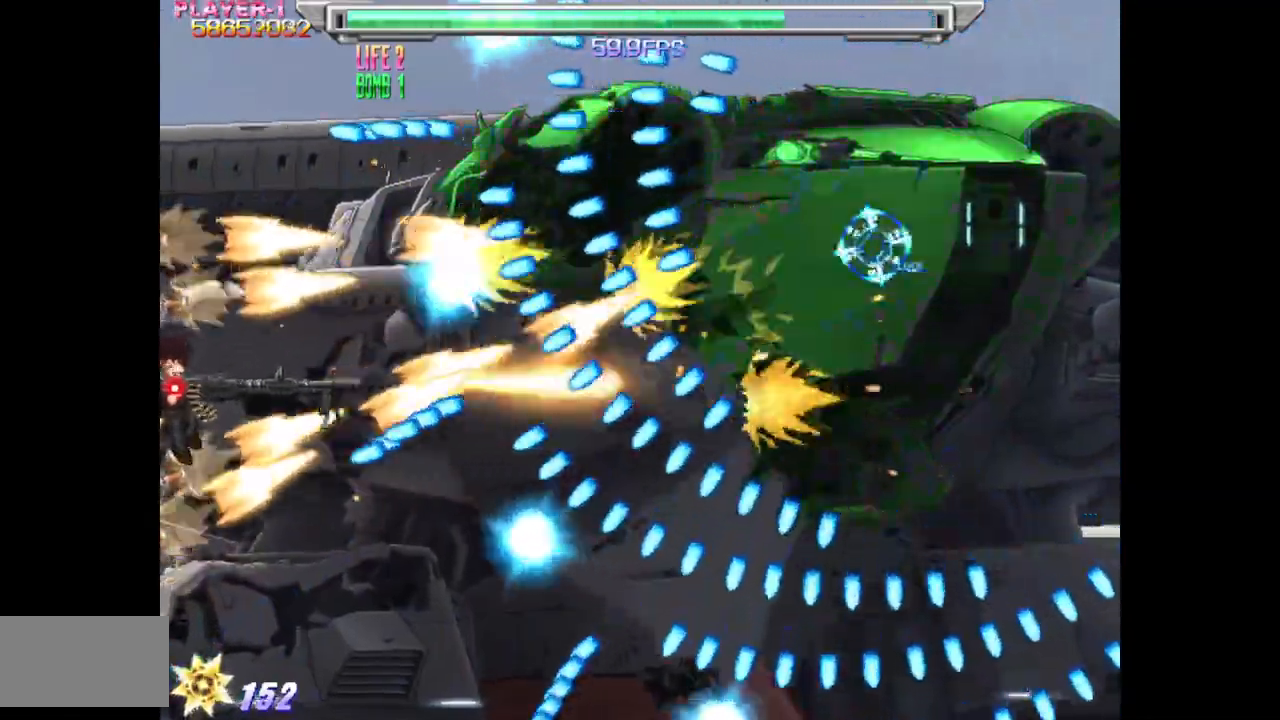
{"buttons": ["SQUARE"], "events": [[50, "DPAD_LEFT", "up"]]}
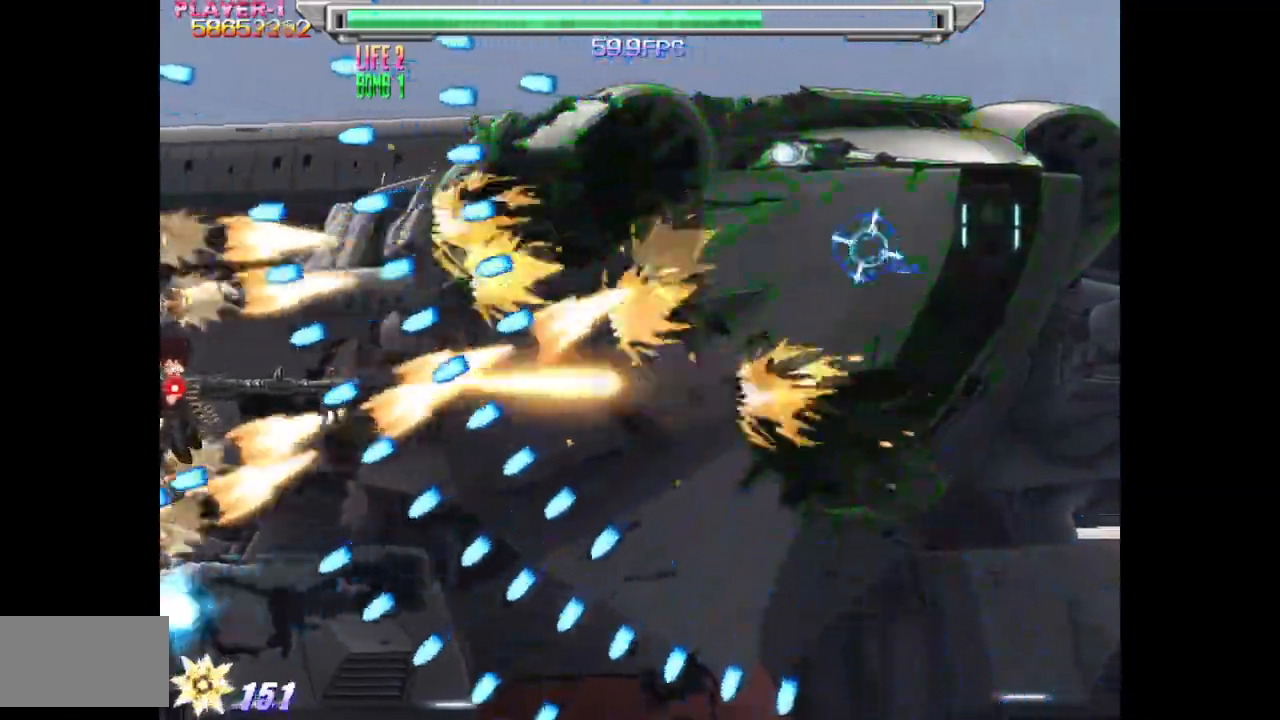
{"buttons": ["SQUARE", "DPAD_UP"], "events": [[83, "DPAD_RIGHT", "down"], [167, "DPAD_RIGHT", "up"], [250, "DPAD_DOWN", "down"], [300, "DPAD_DOWN", "up"], [433, "DPAD_UP", "down"]]}
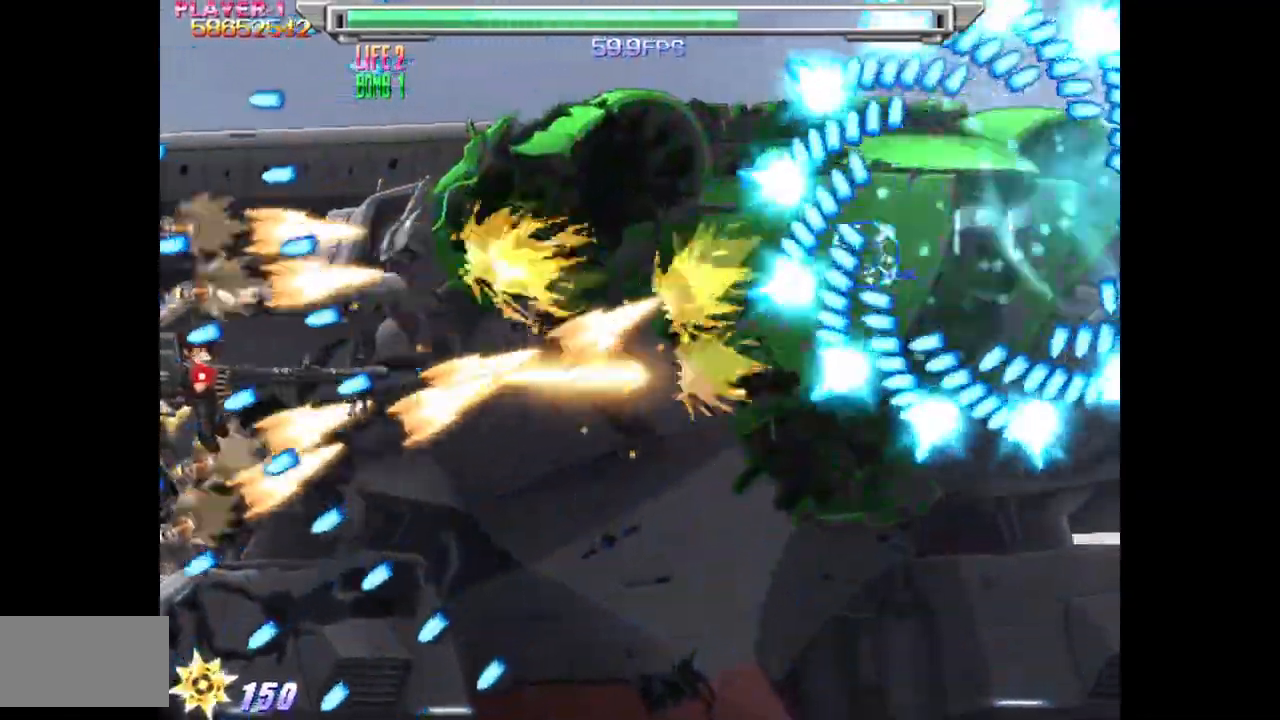
{"buttons": ["SQUARE", "DPAD_LEFT"], "events": [[33, "DPAD_UP", "up"], [100, "DPAD_RIGHT", "down"], [233, "DPAD_RIGHT", "up"], [317, "DPAD_DOWN", "down"], [400, "DPAD_DOWN", "up"], [483, "DPAD_LEFT", "down"]]}
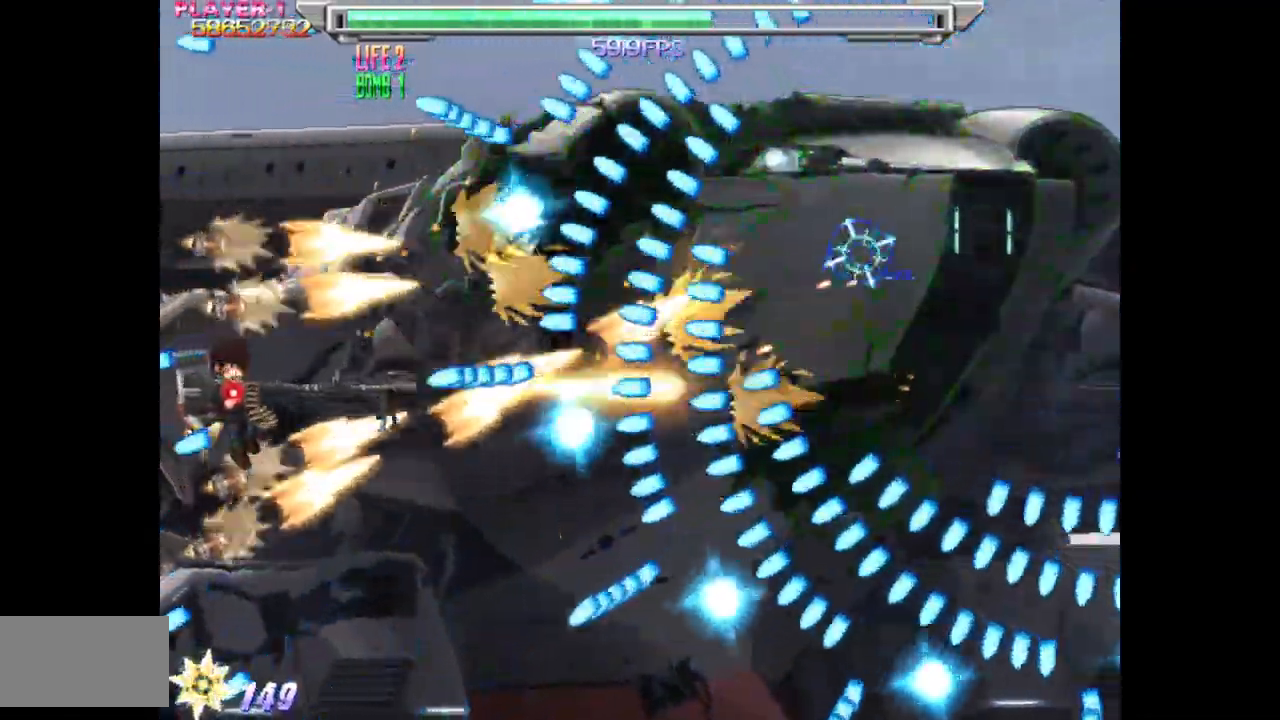
{"buttons": ["SQUARE", "DPAD_DOWN", "DPAD_RIGHT"], "events": [[83, "DPAD_UP", "down"], [167, "DPAD_LEFT", "up"], [183, "DPAD_UP", "up"], [250, "DPAD_DOWN", "down"], [400, "DPAD_RIGHT", "down"]]}
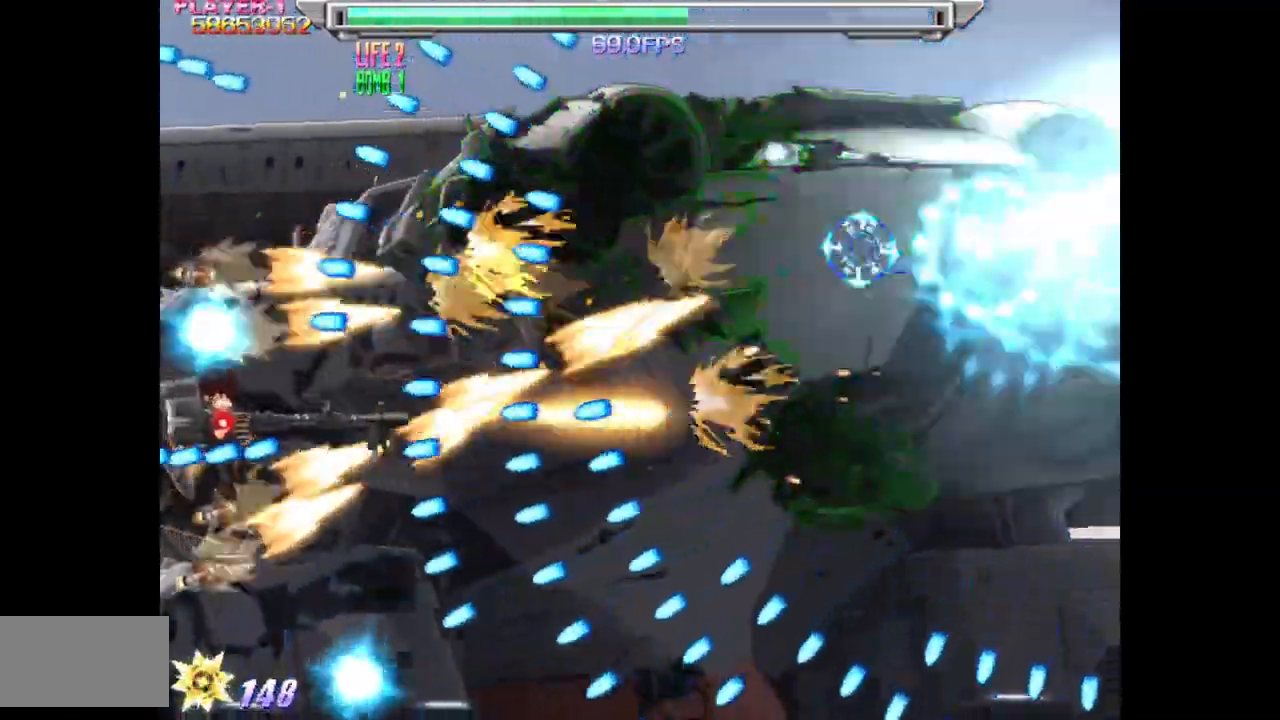
{"buttons": ["SQUARE"], "events": [[67, "DPAD_DOWN", "up"], [133, "DPAD_RIGHT", "up"], [200, "DPAD_LEFT", "down"], [267, "DPAD_DOWN", "down"], [383, "DPAD_DOWN", "up"], [400, "DPAD_LEFT", "up"]]}
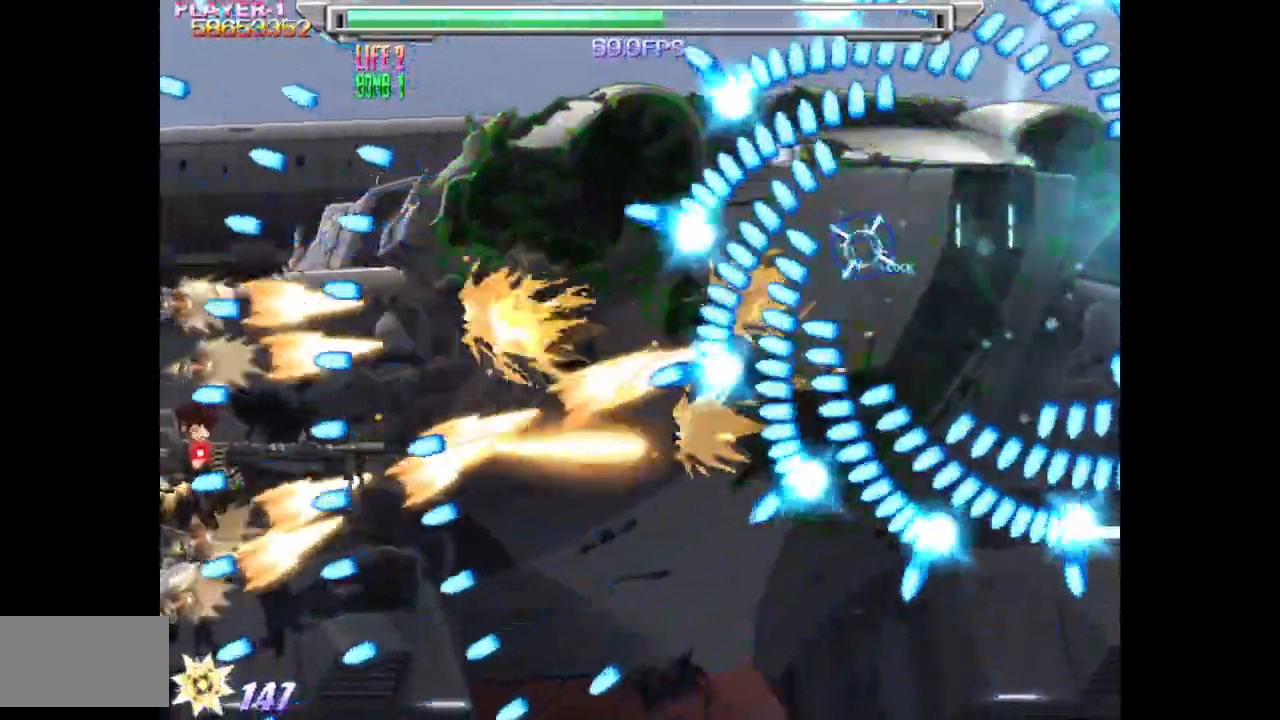
{"buttons": ["SQUARE", "DPAD_LEFT"], "events": [[100, "DPAD_UP", "down"], [300, "DPAD_UP", "up"], [500, "DPAD_LEFT", "down"]]}
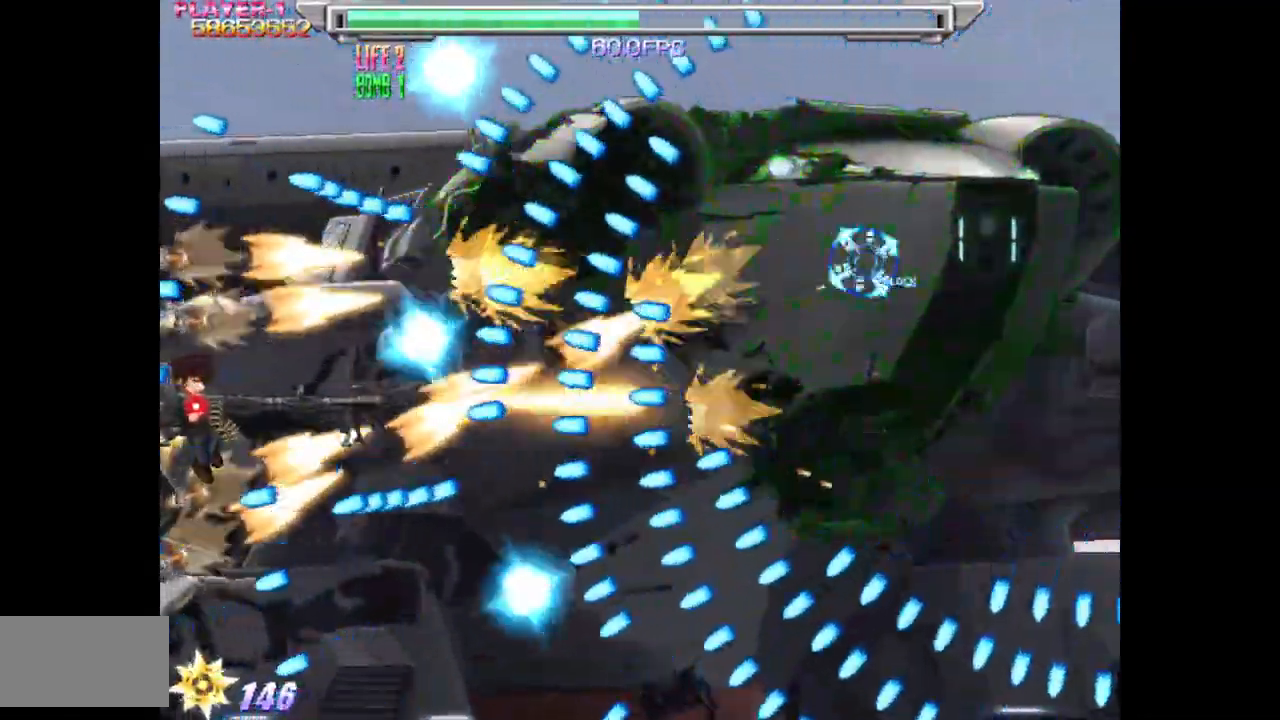
{"buttons": ["SQUARE", "DPAD_UP"], "events": [[133, "DPAD_LEFT", "up"], [133, "DPAD_UP", "down"], [250, "DPAD_LEFT", "down"], [300, "DPAD_UP", "up"], [417, "DPAD_LEFT", "up"], [467, "DPAD_UP", "down"]]}
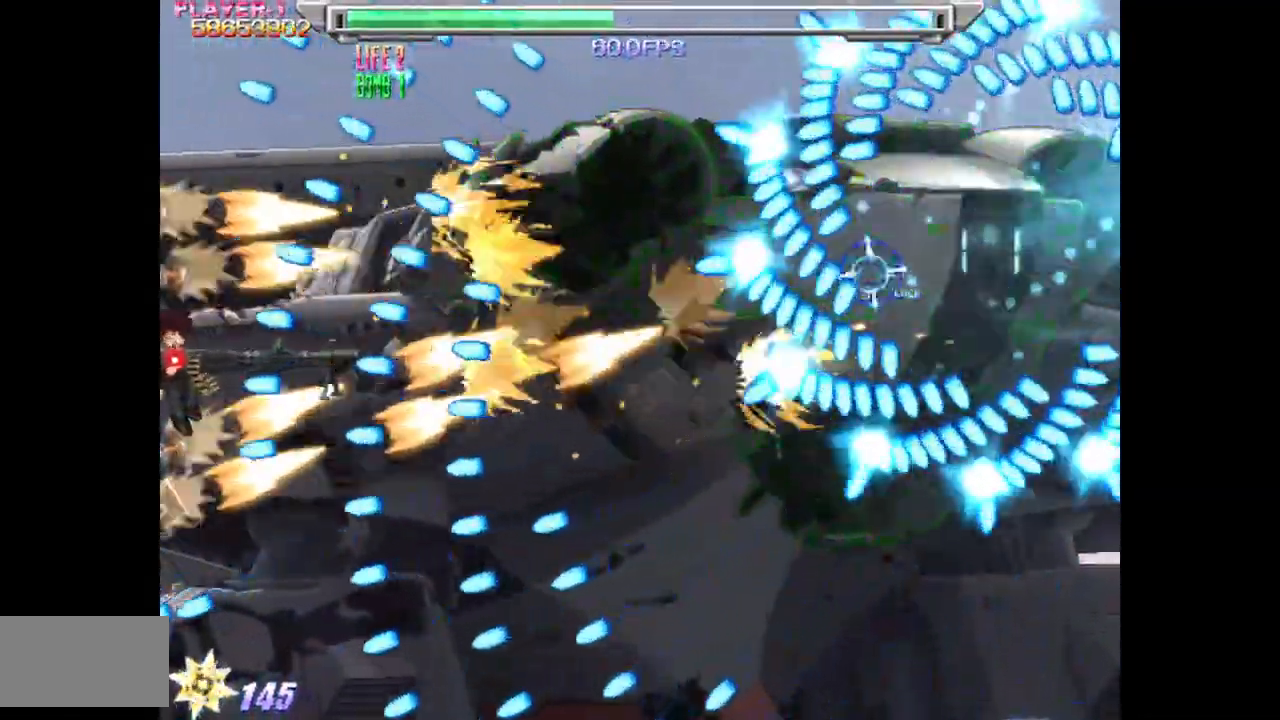
{"buttons": ["SQUARE", "DPAD_UP", "DPAD_RIGHT"], "events": [[133, "DPAD_UP", "up"], [333, "DPAD_UP", "down"], [467, "DPAD_RIGHT", "down"]]}
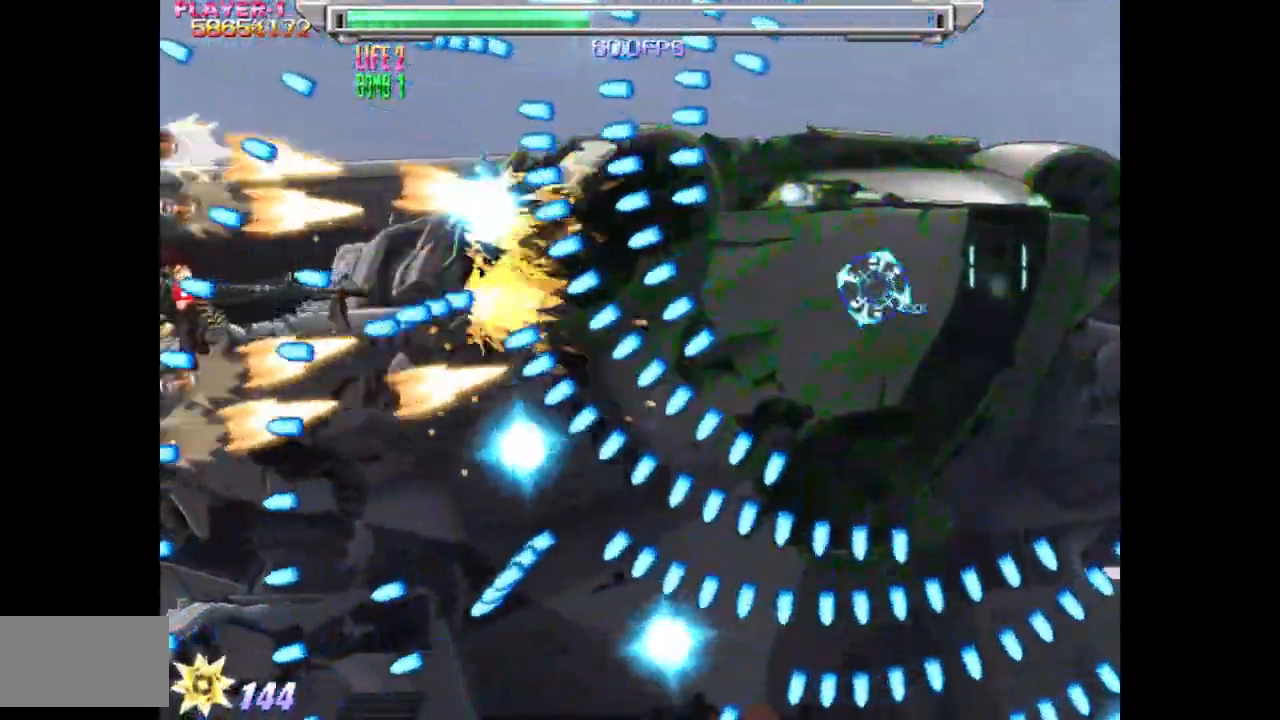
{"buttons": ["SQUARE"], "events": [[33, "DPAD_RIGHT", "up"], [33, "DPAD_UP", "up"], [250, "L1", "down"], [400, "L1", "up"]]}
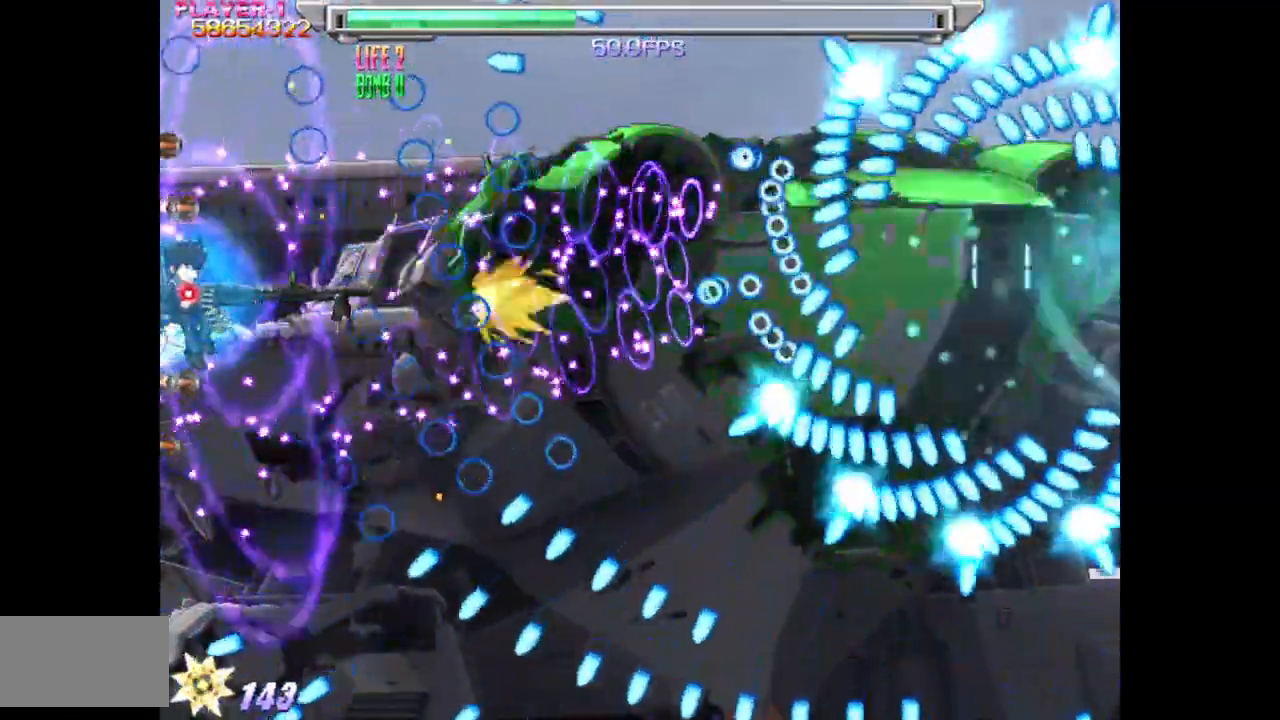
{"buttons": ["SQUARE"], "events": []}
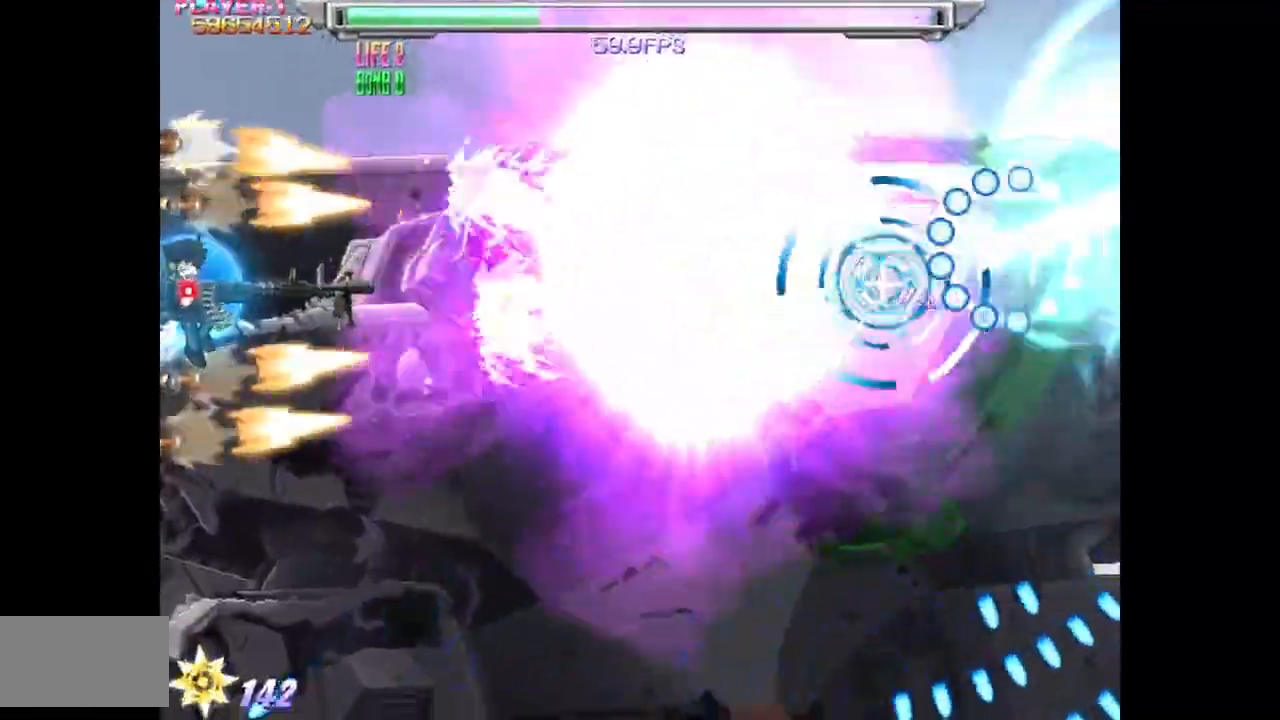
{"buttons": ["SQUARE"], "events": []}
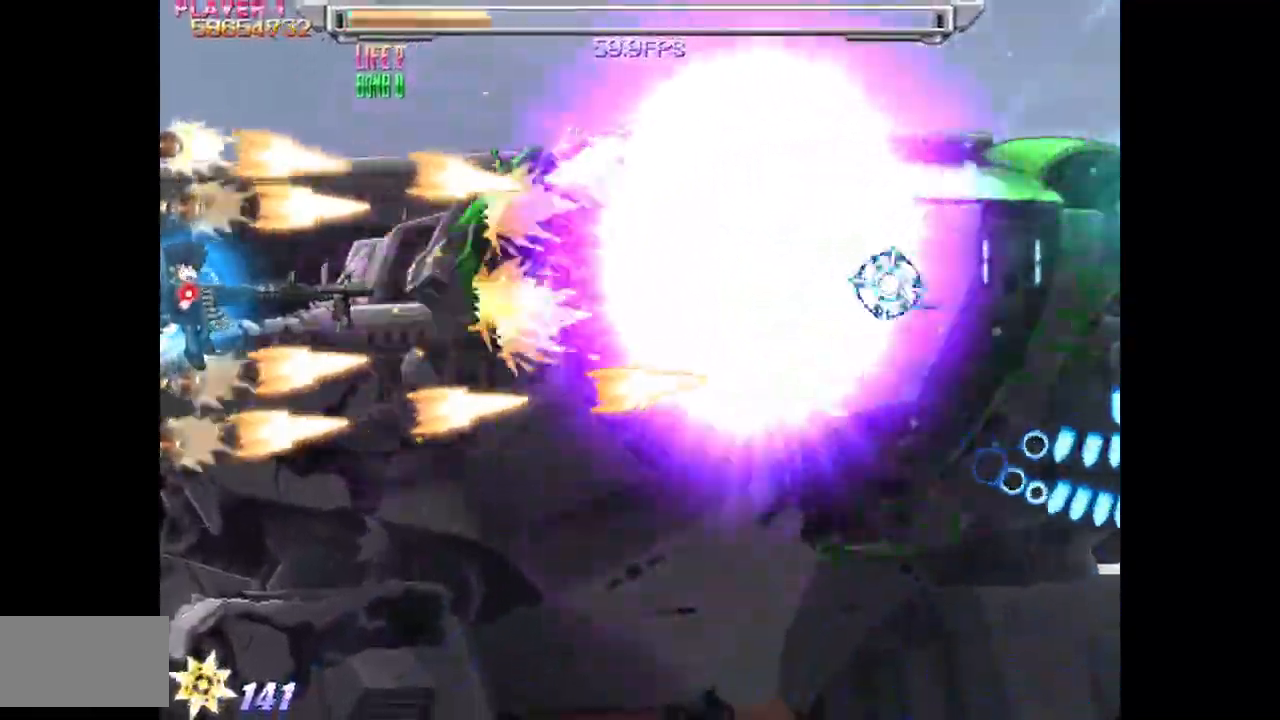
{"buttons": ["SQUARE"], "events": []}
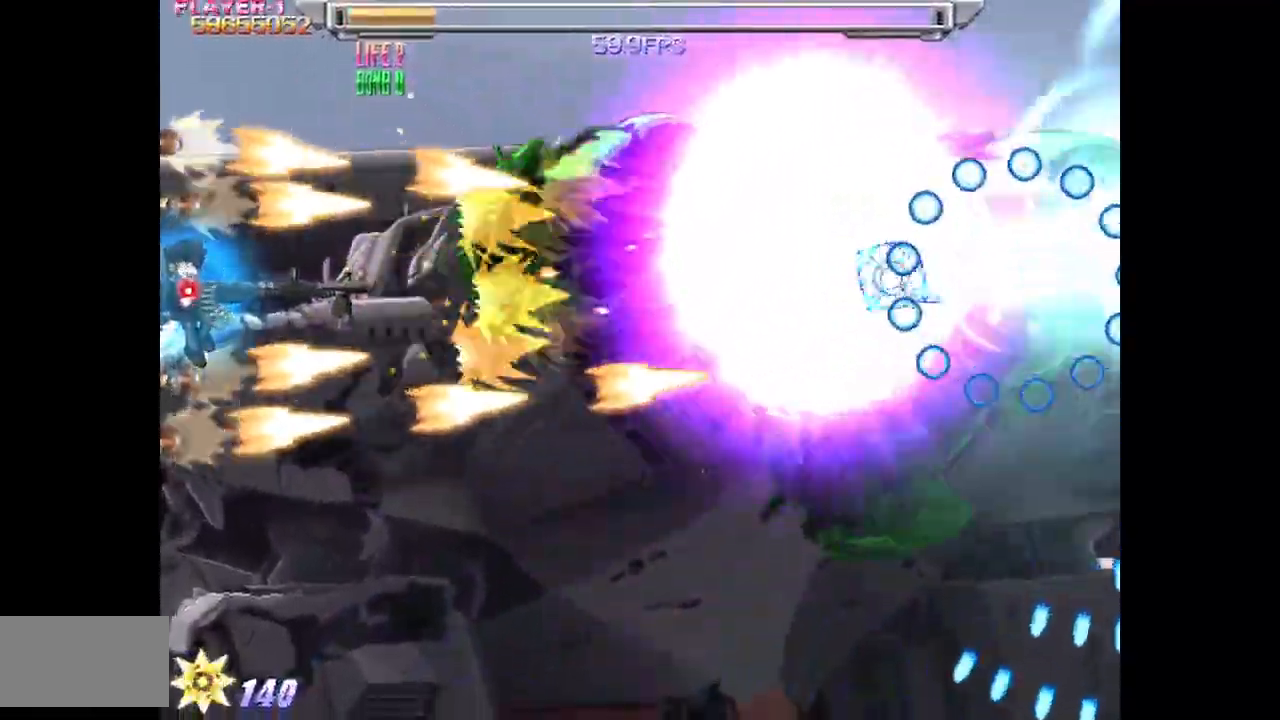
{"buttons": ["SQUARE", "DPAD_DOWN"], "events": [[217, "DPAD_DOWN", "down"], [333, "DPAD_DOWN", "up"], [450, "DPAD_DOWN", "down"]]}
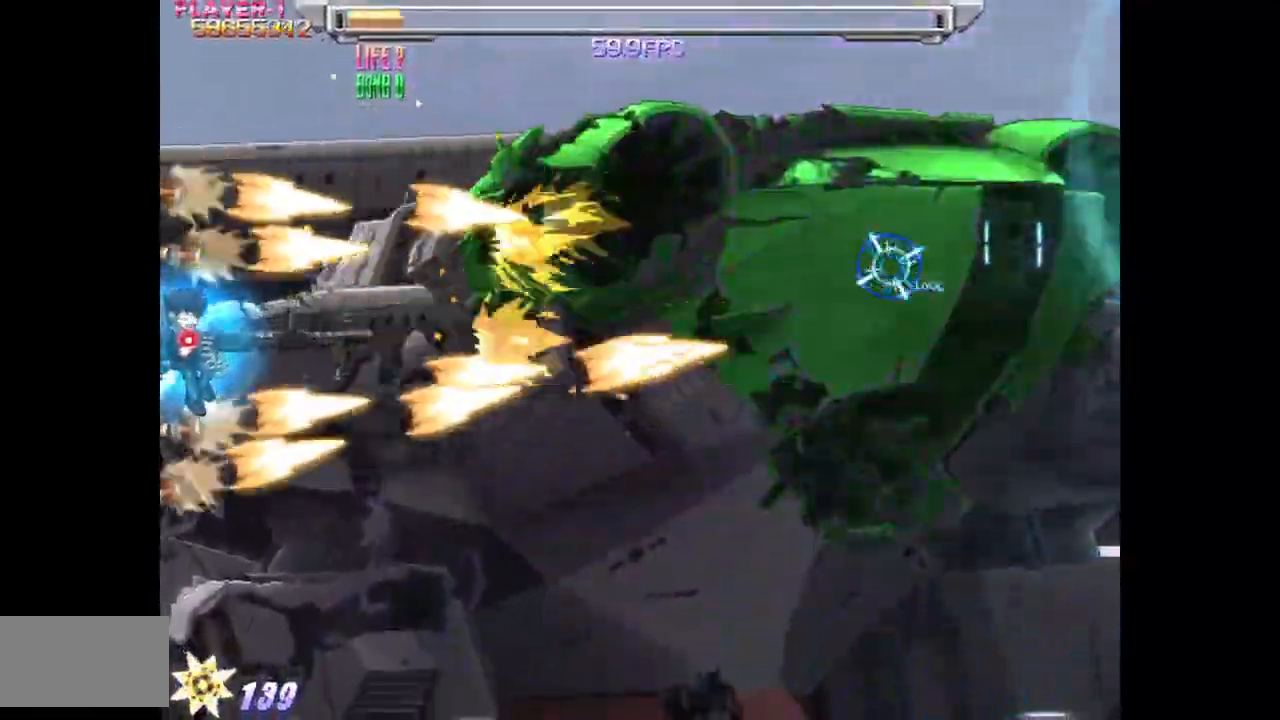
{"buttons": ["SQUARE"], "events": [[33, "DPAD_DOWN", "up"], [217, "DPAD_DOWN", "down"], [300, "DPAD_DOWN", "up"]]}
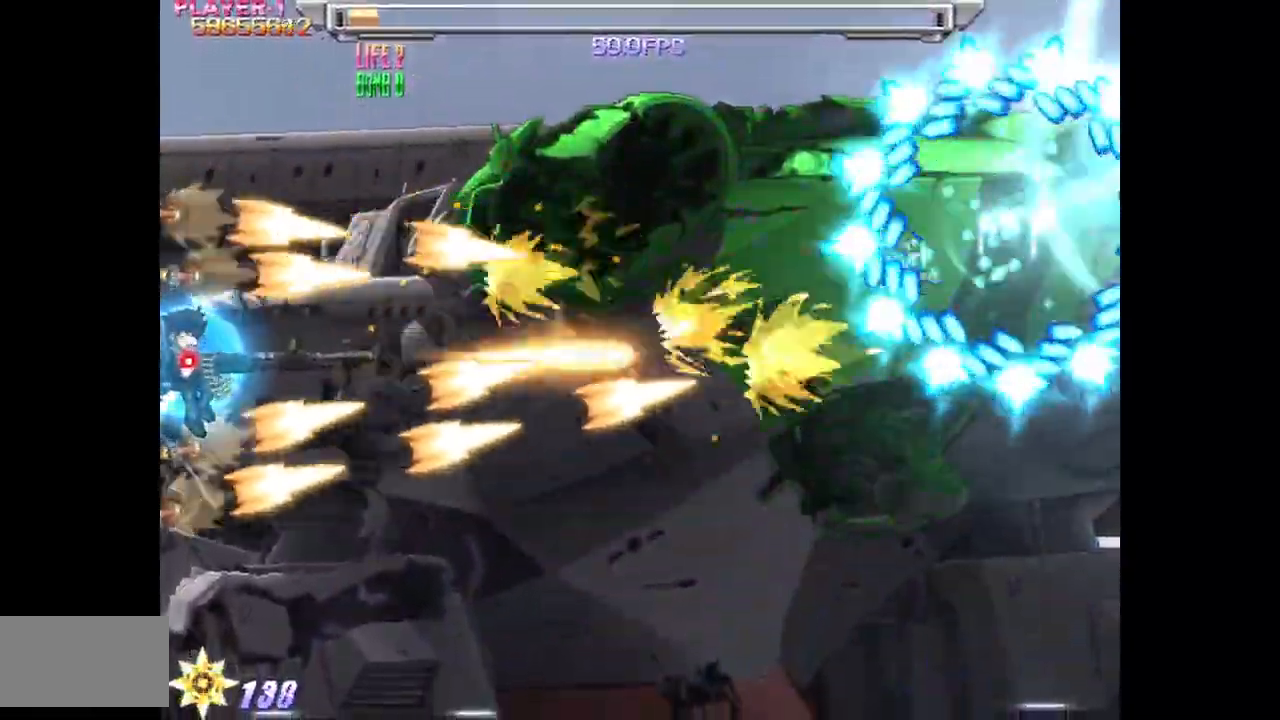
{"buttons": ["SQUARE", "DPAD_DOWN"], "events": [[417, "DPAD_DOWN", "down"]]}
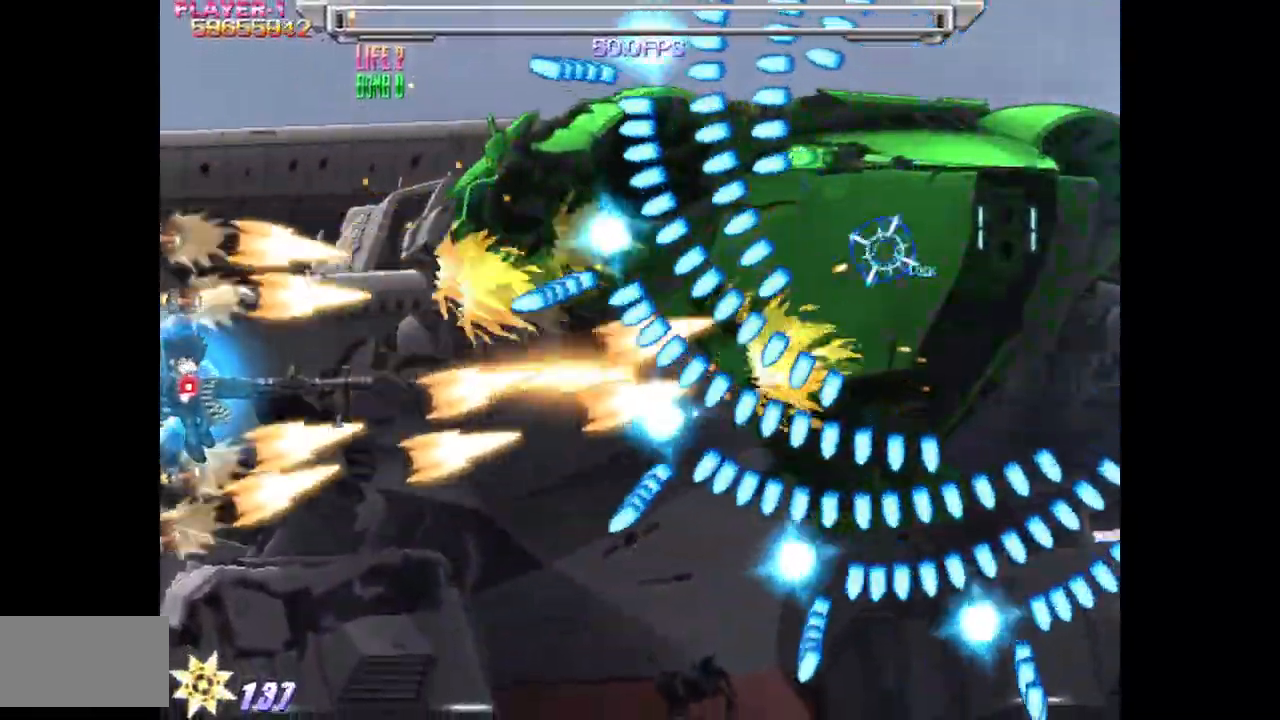
{"buttons": ["SQUARE"], "events": [[17, "DPAD_DOWN", "up"], [67, "DPAD_DOWN", "down"], [183, "DPAD_DOWN", "up"], [267, "DPAD_DOWN", "down"], [367, "DPAD_DOWN", "up"]]}
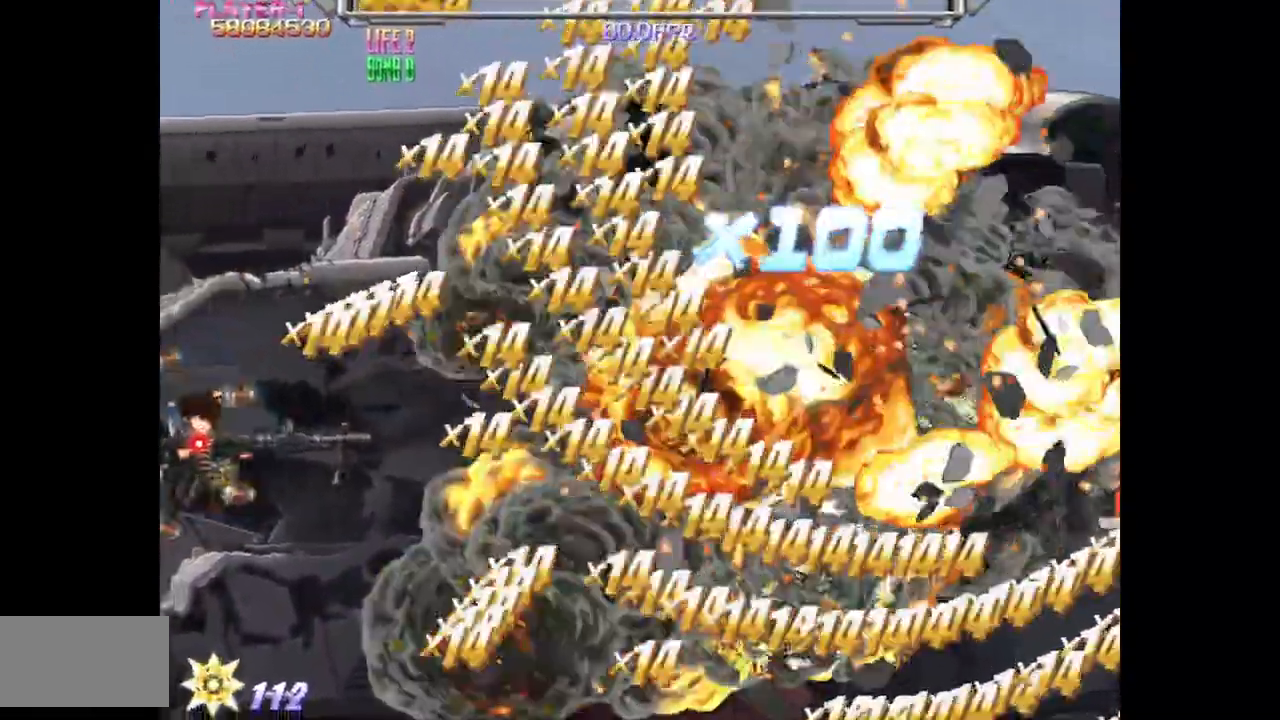
{"buttons": ["SQUARE", "DPAD_RIGHT"], "events": [[500, "DPAD_RIGHT", "down"]]}
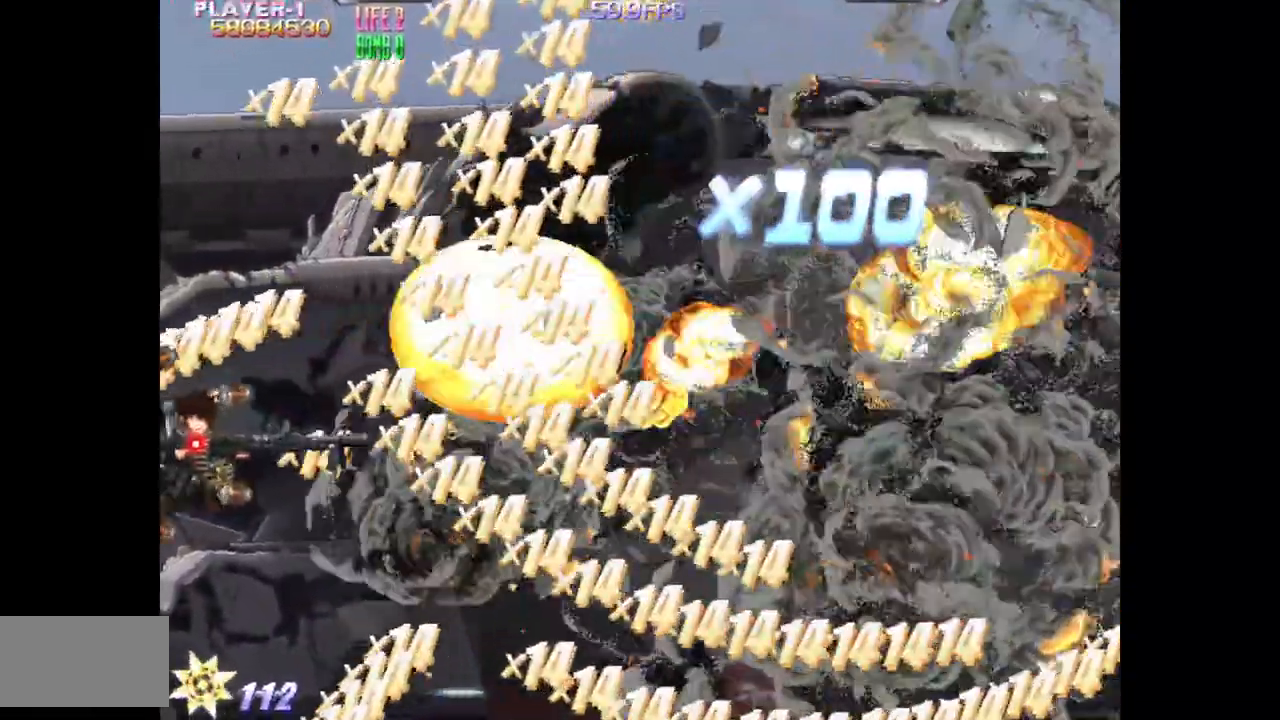
{"buttons": [], "events": [[50, "SQUARE", "up"], [117, "DPAD_RIGHT", "up"], [217, "DPAD_UP", "down"], [350, "DPAD_LEFT", "down"], [350, "DPAD_UP", "up"], [400, "DPAD_LEFT", "up"]]}
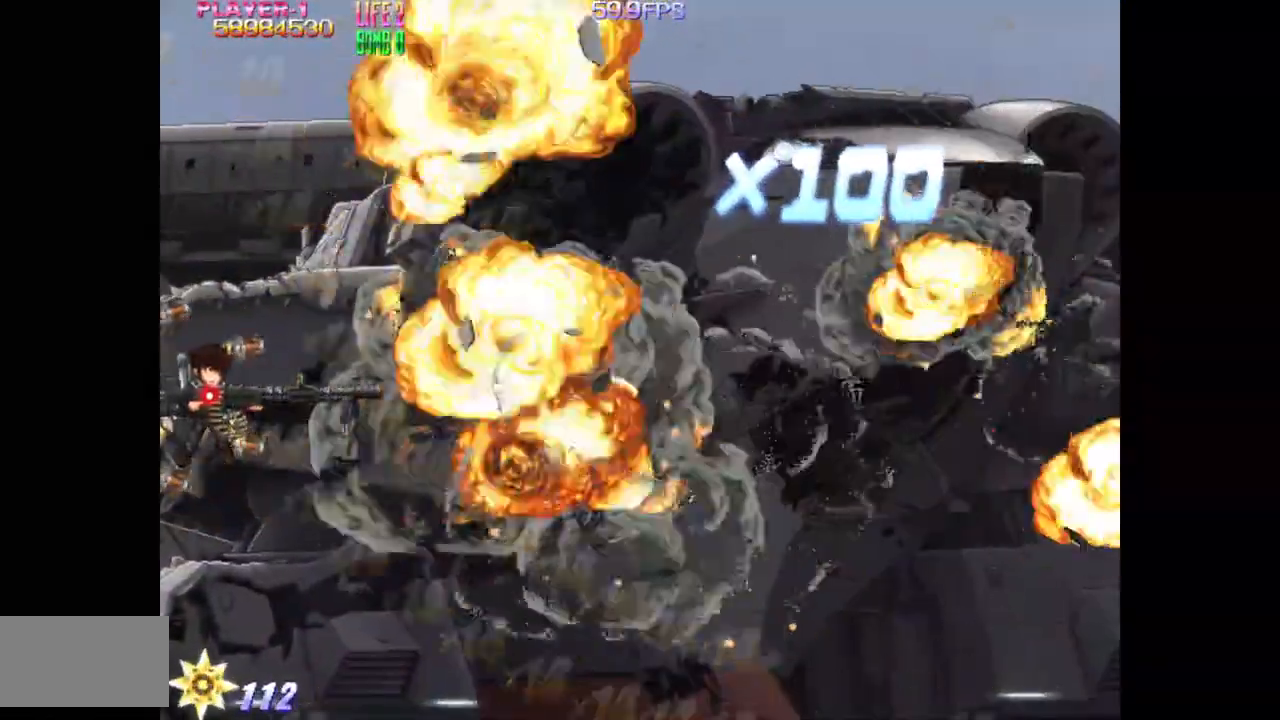
{"buttons": [], "events": [[33, "DPAD_RIGHT", "down"], [100, "DPAD_RIGHT", "up"]]}